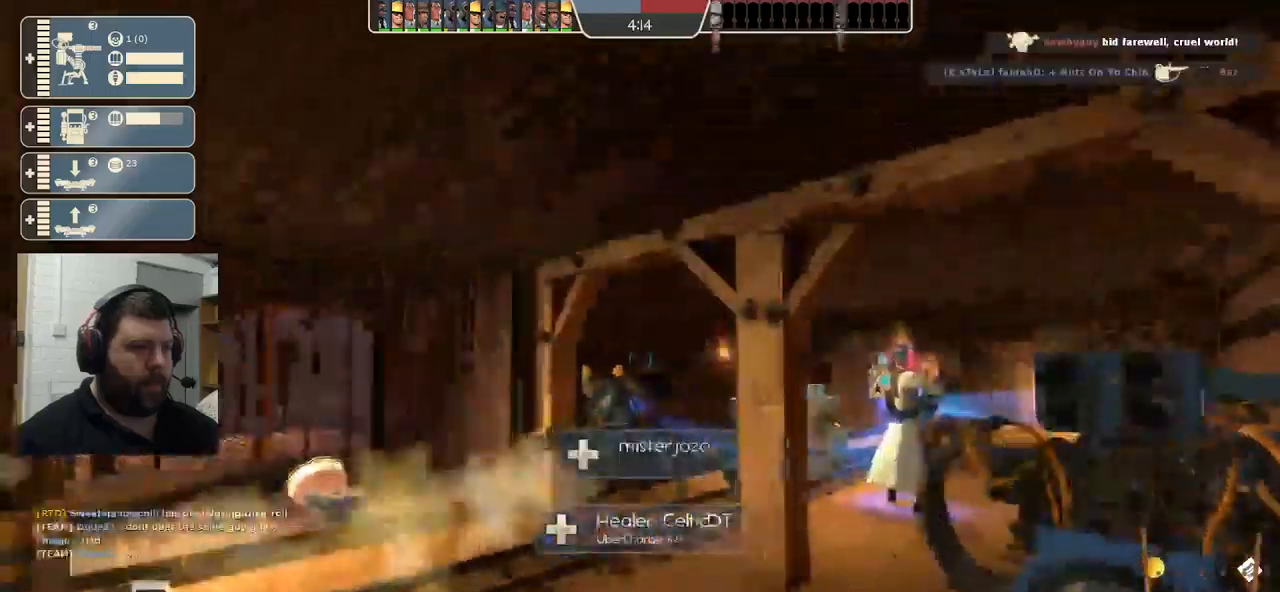
Gameplay with a controller (PlayStation layout); each line is a JSON object with the inputs held at the frame after it. "events" lists button and stick changes between this image and that frame as [ms after this image, input, new state], when the widget could be followed in between.
{"buttons": [], "left_stick": "up-left", "right_stick": "center", "events": [[83, "left_stick", "up-left"]]}
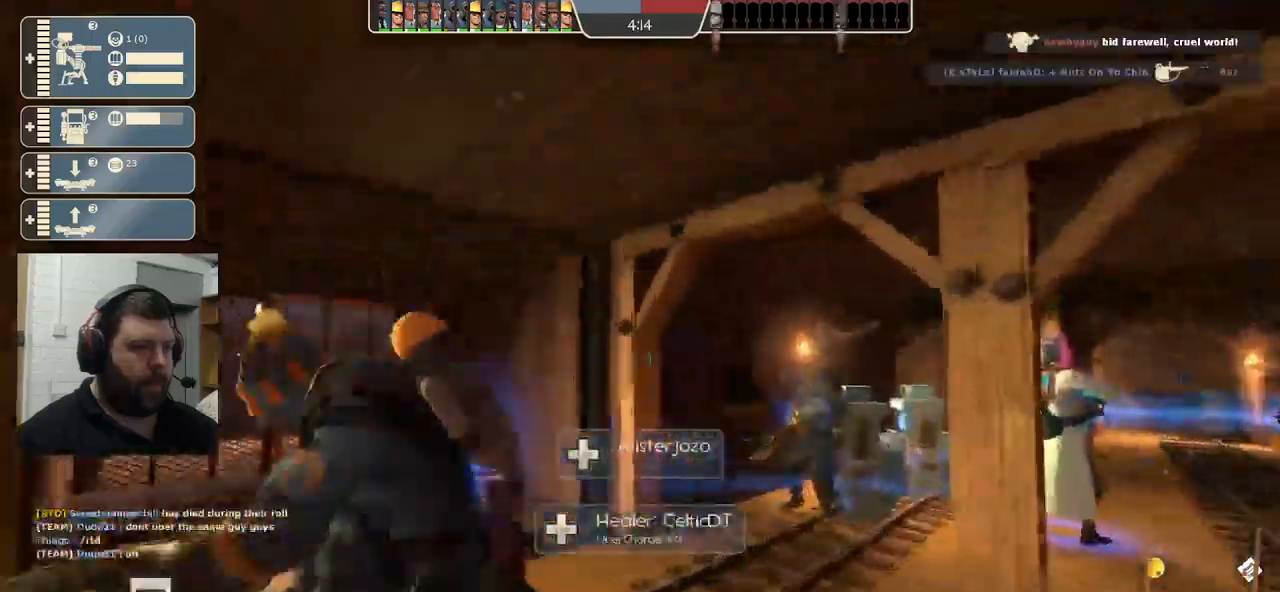
{"buttons": [], "left_stick": "up-left", "right_stick": "center", "events": [[50, "R1", "down"], [67, "L1", "down"], [117, "L1", "up"], [117, "R1", "up"], [183, "R1", "down"], [300, "R1", "up"]]}
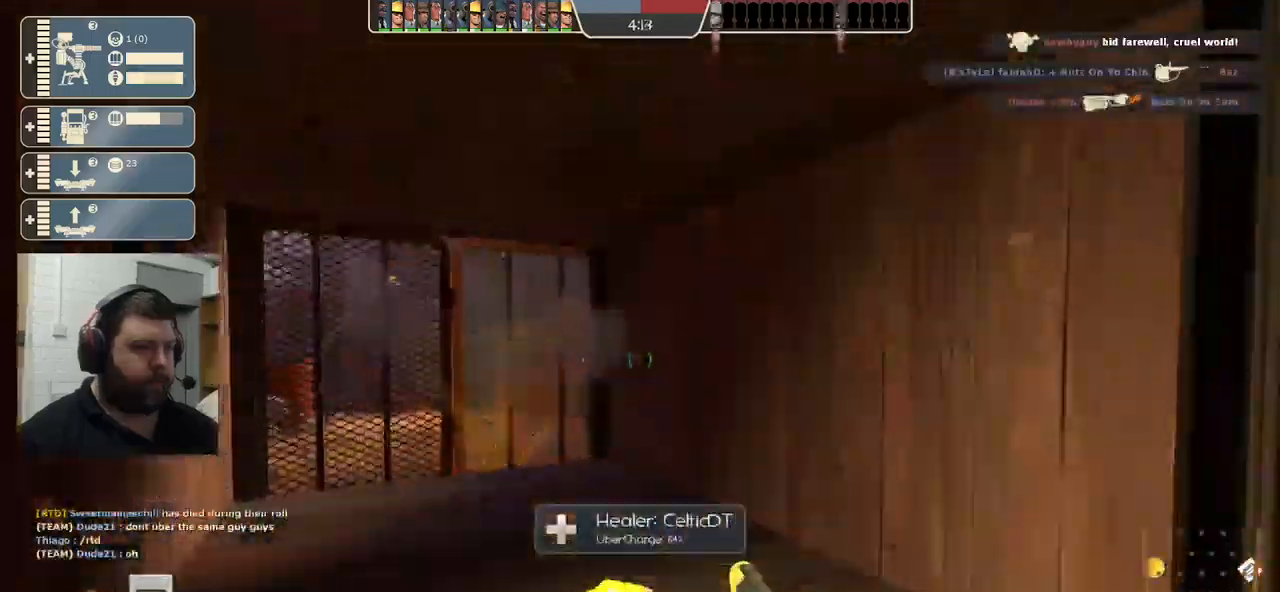
{"buttons": [], "left_stick": "left", "right_stick": "center", "events": [[17, "SQUARE", "down"], [67, "SQUARE", "up"], [133, "SQUARE", "down"], [133, "left_stick", "left"], [233, "SQUARE", "up"]]}
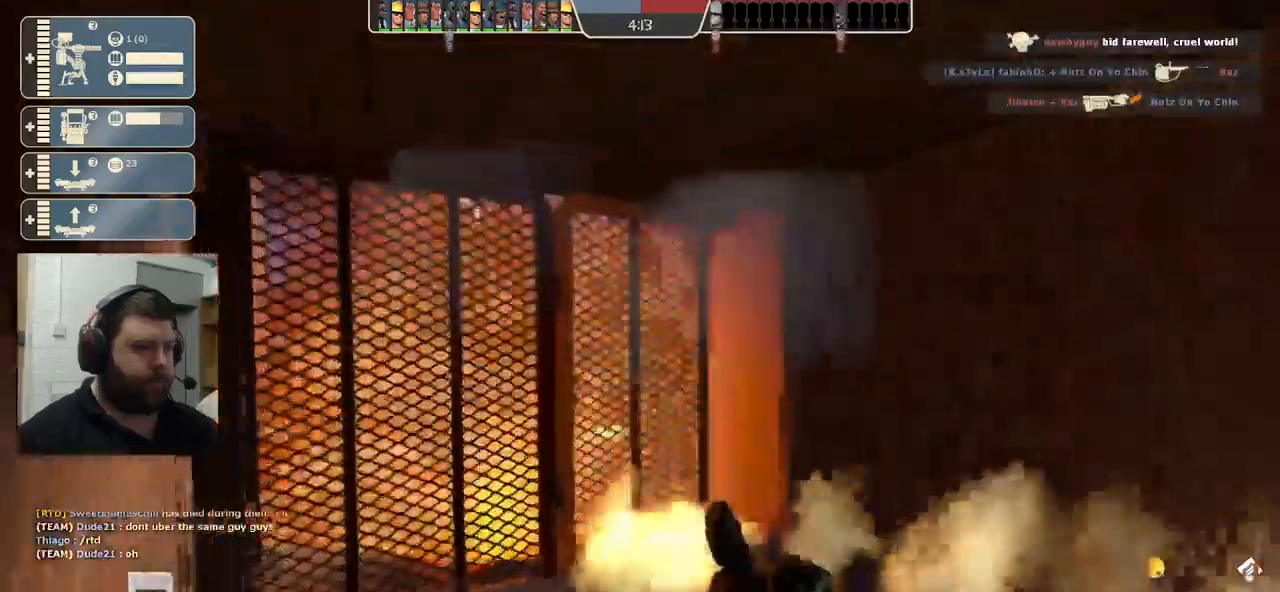
{"buttons": [], "left_stick": "center", "right_stick": "center", "events": [[100, "left_stick", "down-left"], [300, "left_stick", "center"]]}
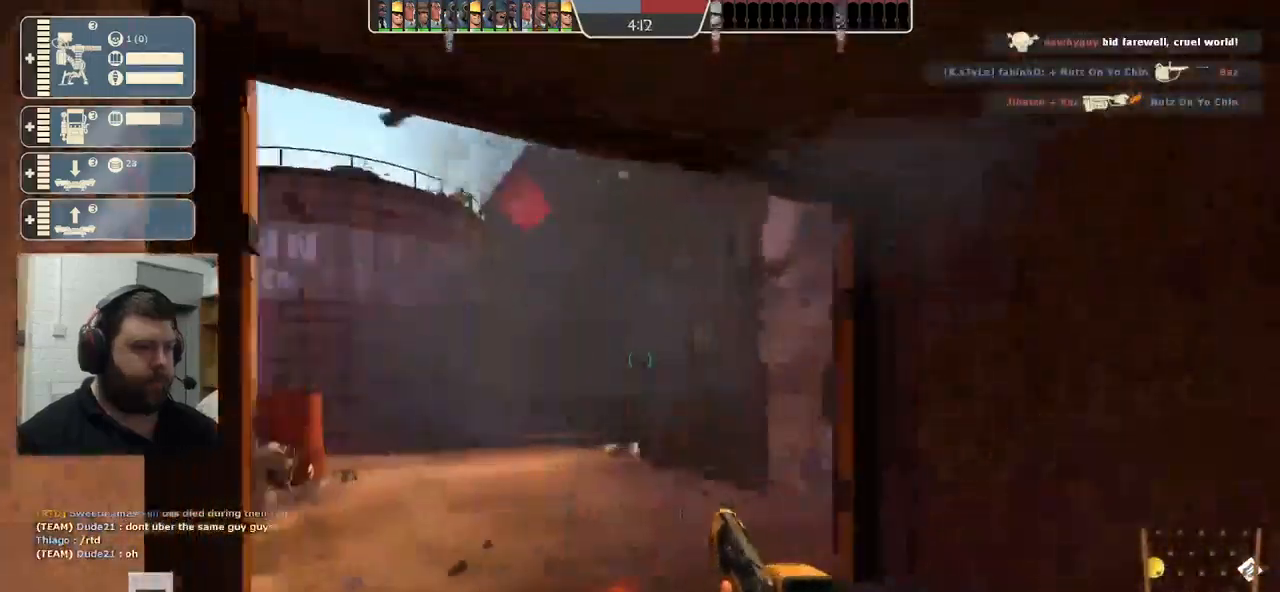
{"buttons": [], "left_stick": "center", "right_stick": "left", "events": [[383, "right_stick", "left"]]}
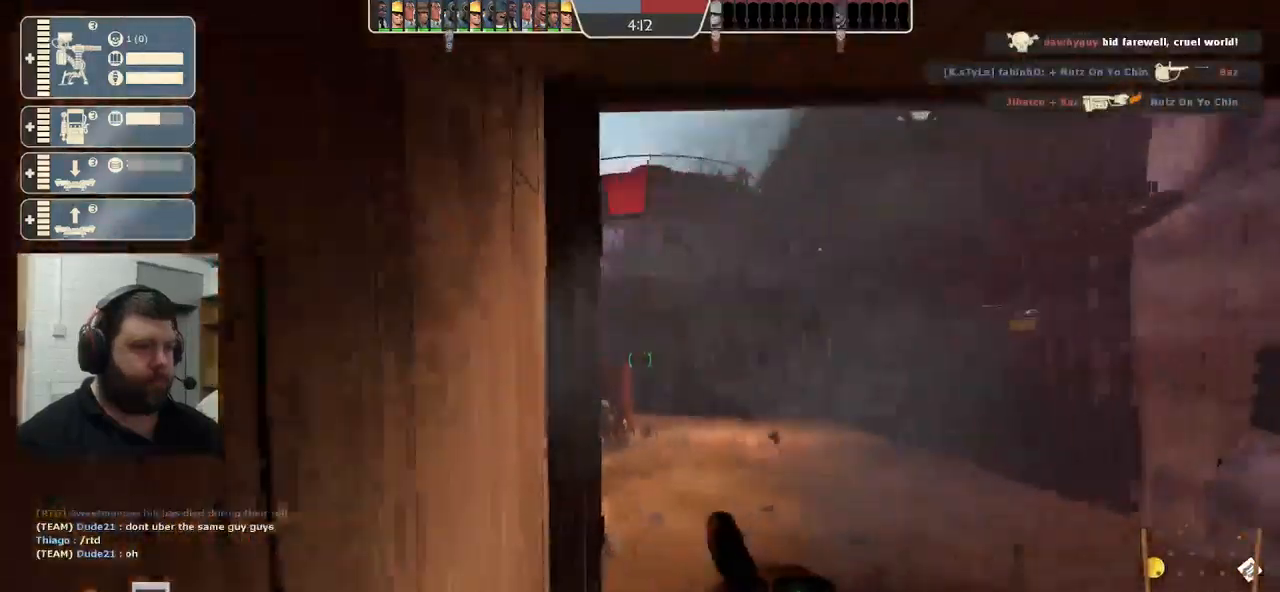
{"buttons": [], "left_stick": "center", "right_stick": "center", "events": [[33, "right_stick", "center"]]}
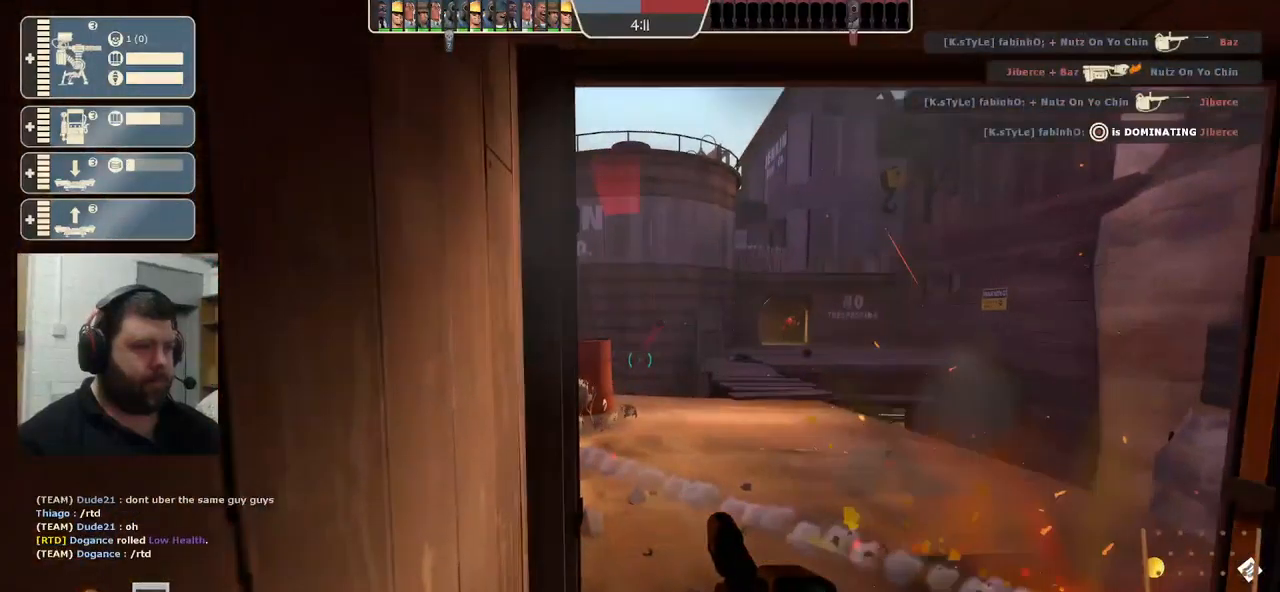
{"buttons": ["R2"], "left_stick": "center", "right_stick": "center", "events": [[267, "R2", "down"]]}
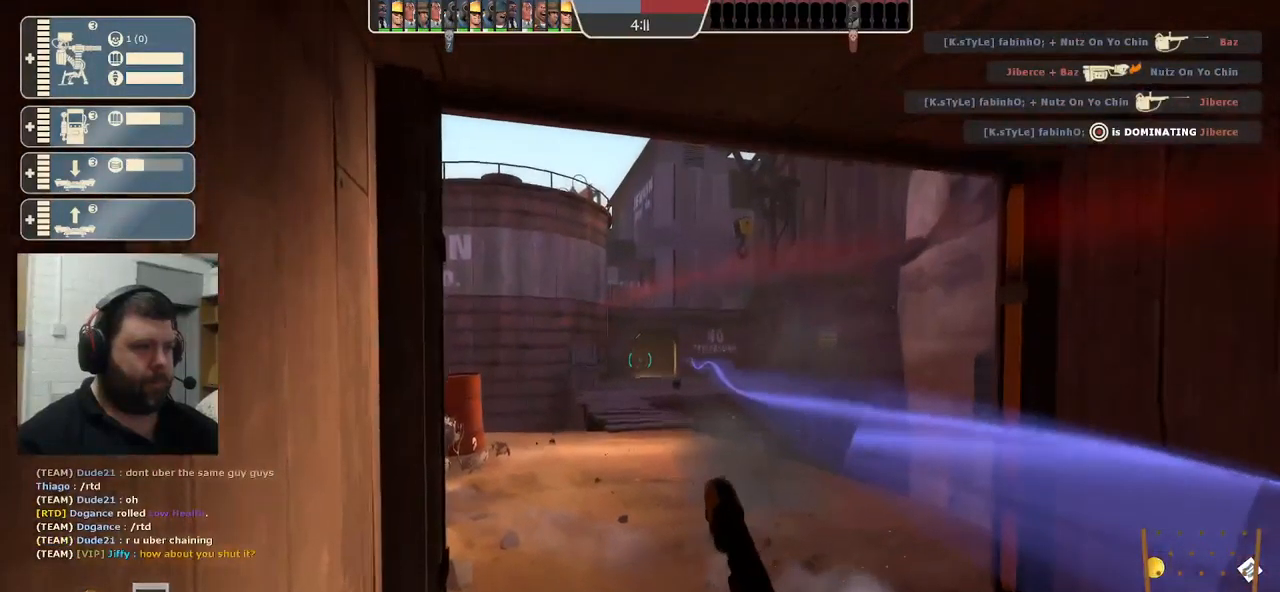
{"buttons": ["R2"], "left_stick": "center", "right_stick": "center", "events": []}
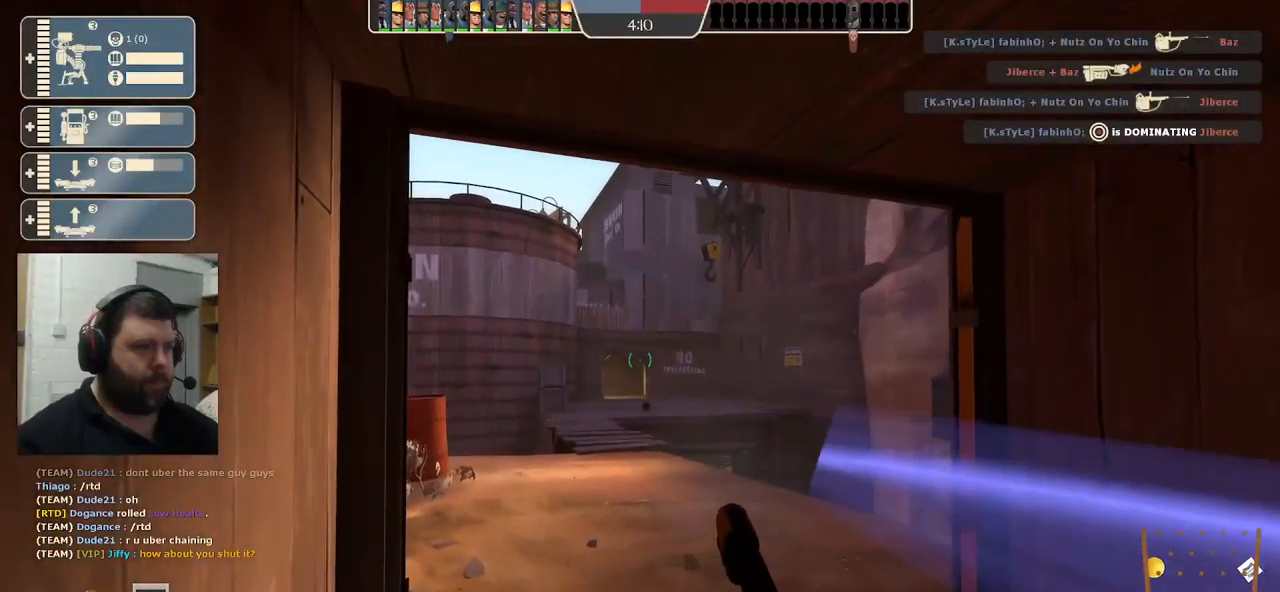
{"buttons": ["R2"], "left_stick": "center", "right_stick": "center", "events": []}
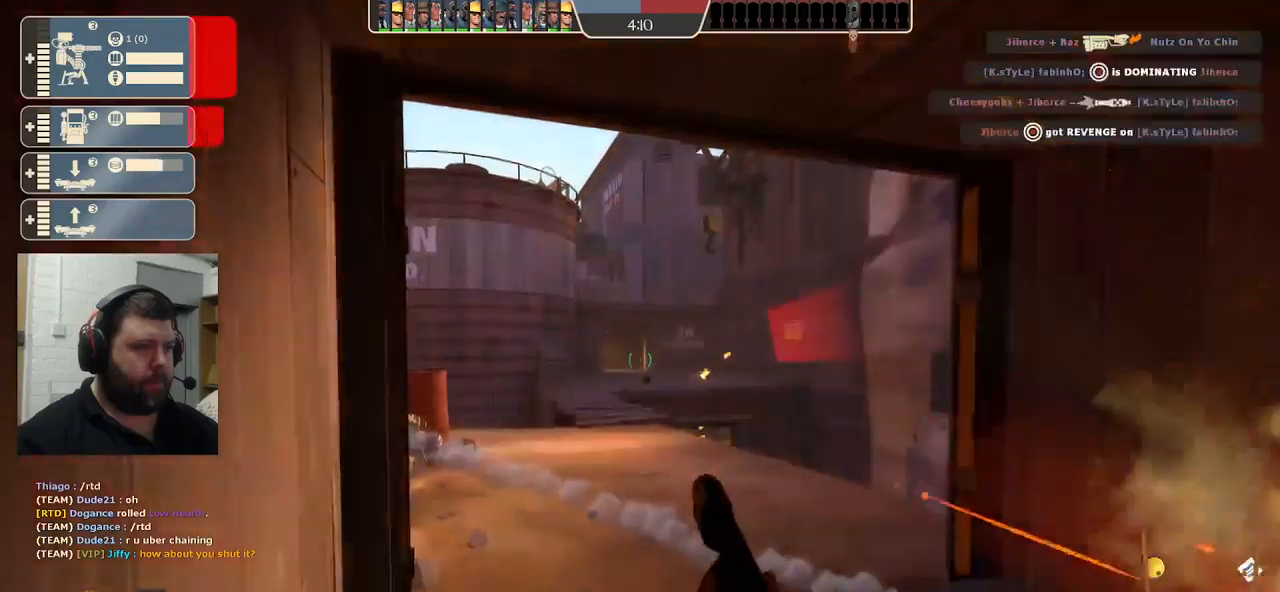
{"buttons": ["SQUARE"], "left_stick": "down", "right_stick": "center", "events": [[317, "R2", "up"], [434, "SQUARE", "down"], [500, "left_stick", "down"]]}
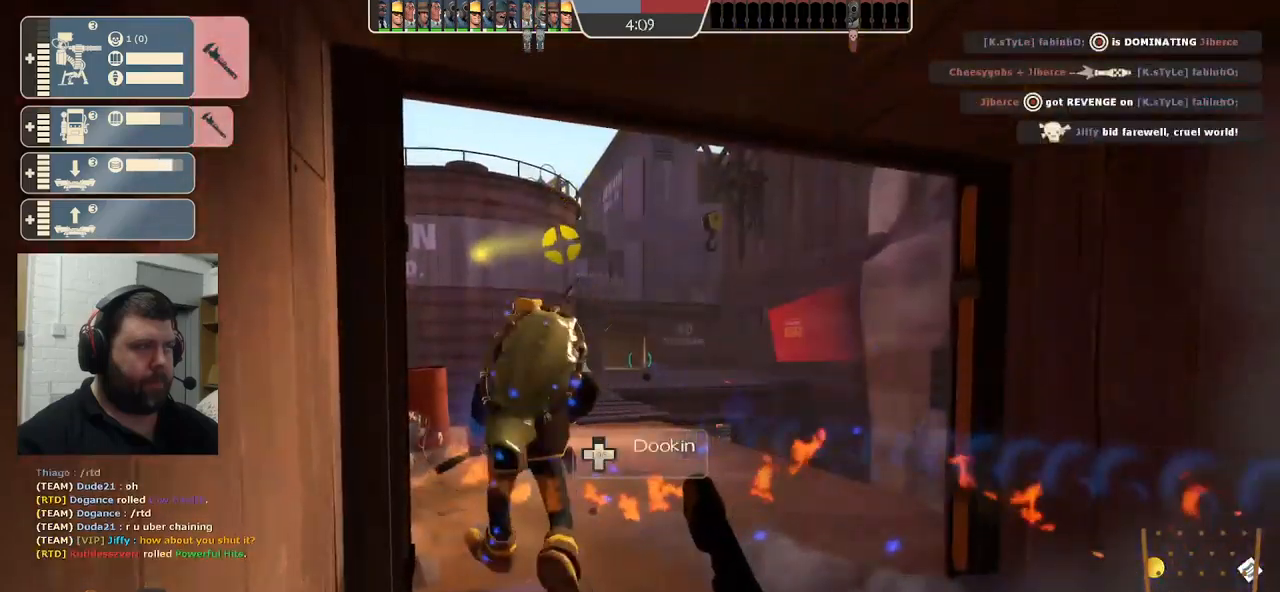
{"buttons": ["DPAD_DOWN"], "left_stick": "center", "right_stick": "center", "events": [[17, "SQUARE", "up"], [84, "SQUARE", "down"], [200, "SQUARE", "up"], [250, "SQUARE", "down"], [350, "SQUARE", "up"], [400, "left_stick", "center"], [500, "DPAD_DOWN", "down"]]}
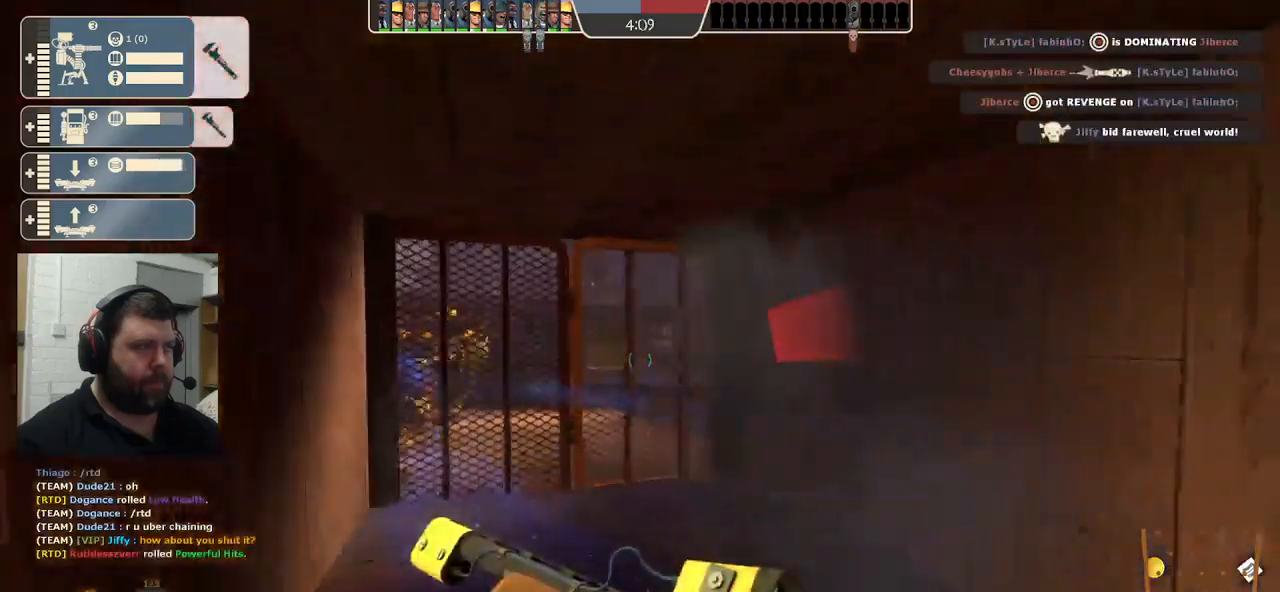
{"buttons": [], "left_stick": "up-right", "right_stick": "right", "events": [[67, "DPAD_DOWN", "up"], [117, "right_stick", "right"], [267, "left_stick", "right"], [317, "left_stick", "up-right"]]}
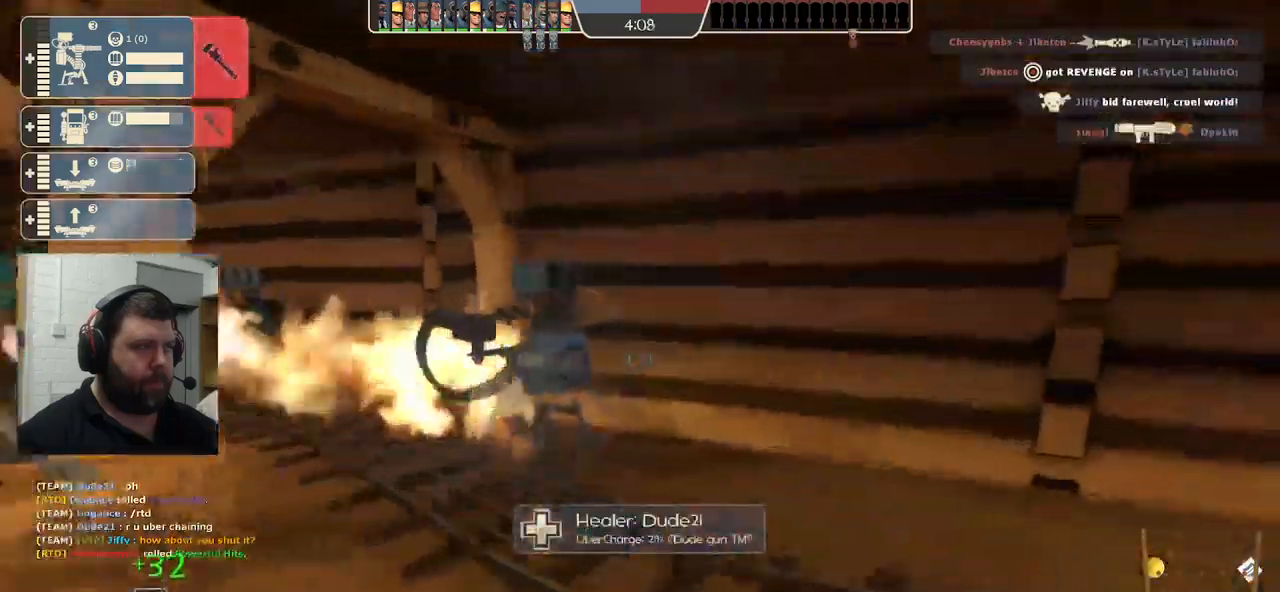
{"buttons": ["R2"], "left_stick": "up", "right_stick": "center", "events": [[84, "left_stick", "up"], [400, "R2", "down"], [434, "right_stick", "center"]]}
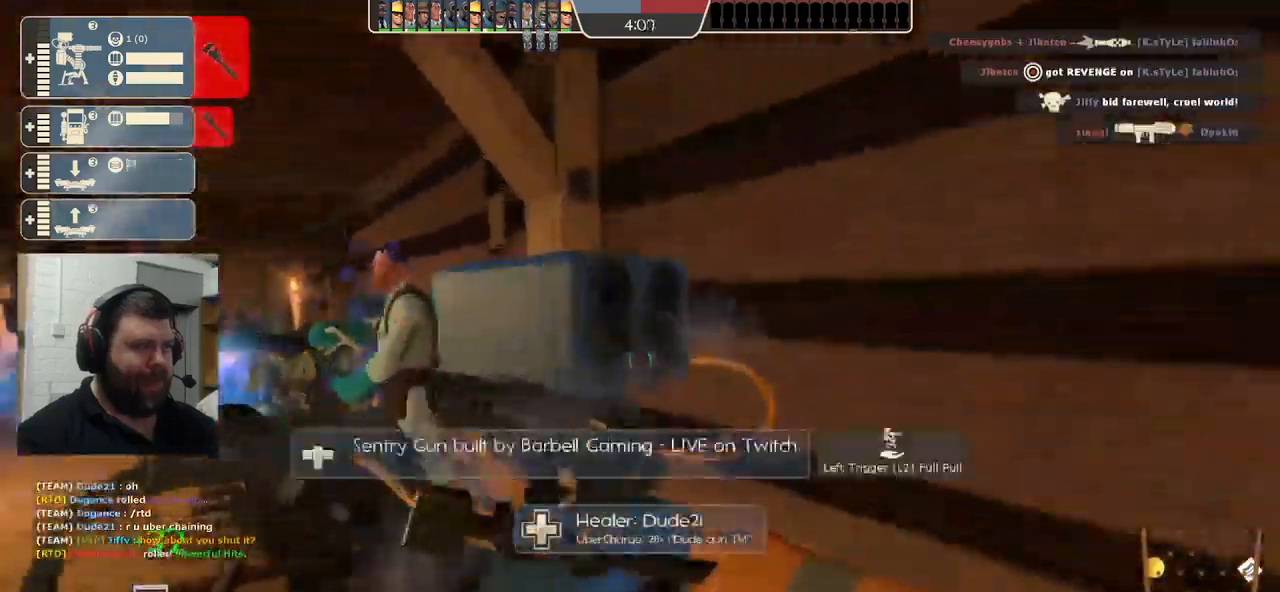
{"buttons": [], "left_stick": "left", "right_stick": "left", "events": [[317, "R2", "up"], [434, "left_stick", "left"], [434, "right_stick", "left"]]}
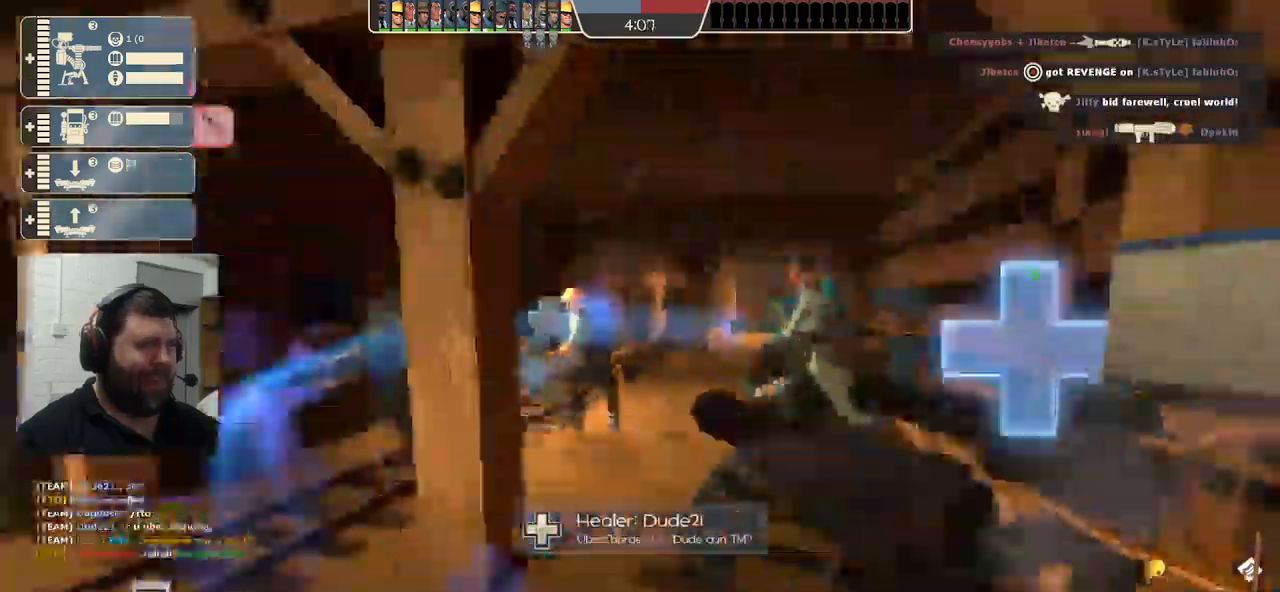
{"buttons": ["R2"], "left_stick": "down-left", "right_stick": "left", "events": [[17, "left_stick", "down-left"], [500, "R2", "down"]]}
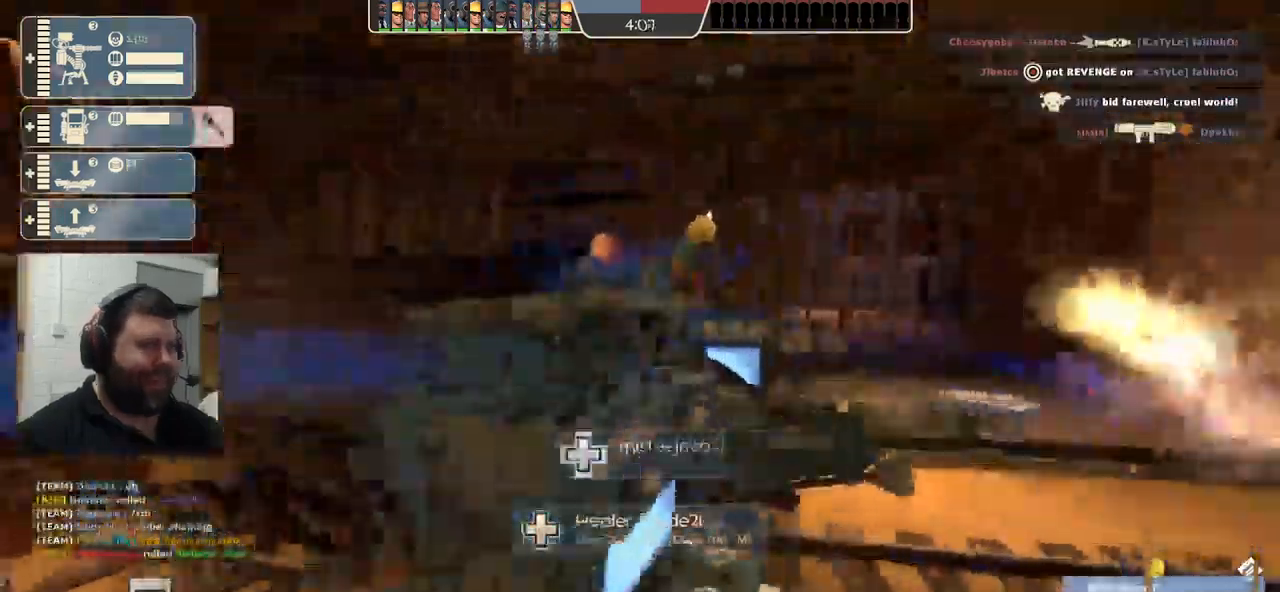
{"buttons": [], "left_stick": "center", "right_stick": "left", "events": [[317, "left_stick", "center"], [484, "R2", "up"]]}
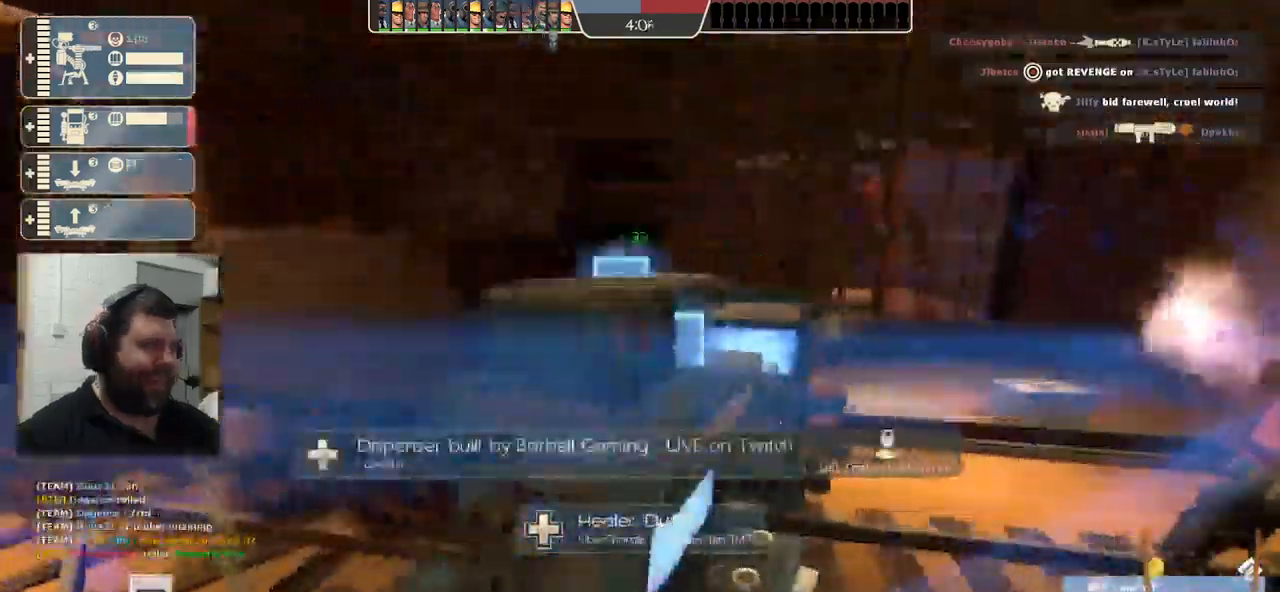
{"buttons": [], "left_stick": "center", "right_stick": "left", "events": [[200, "R2", "down"], [334, "R2", "up"]]}
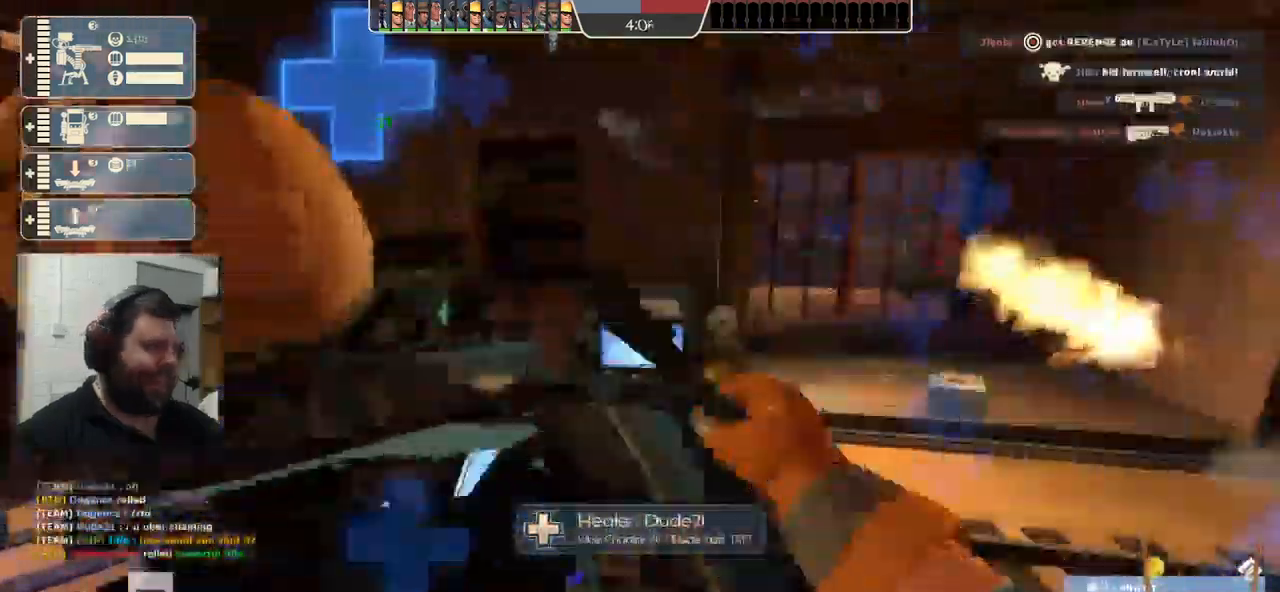
{"buttons": [], "left_stick": "center", "right_stick": "left", "events": []}
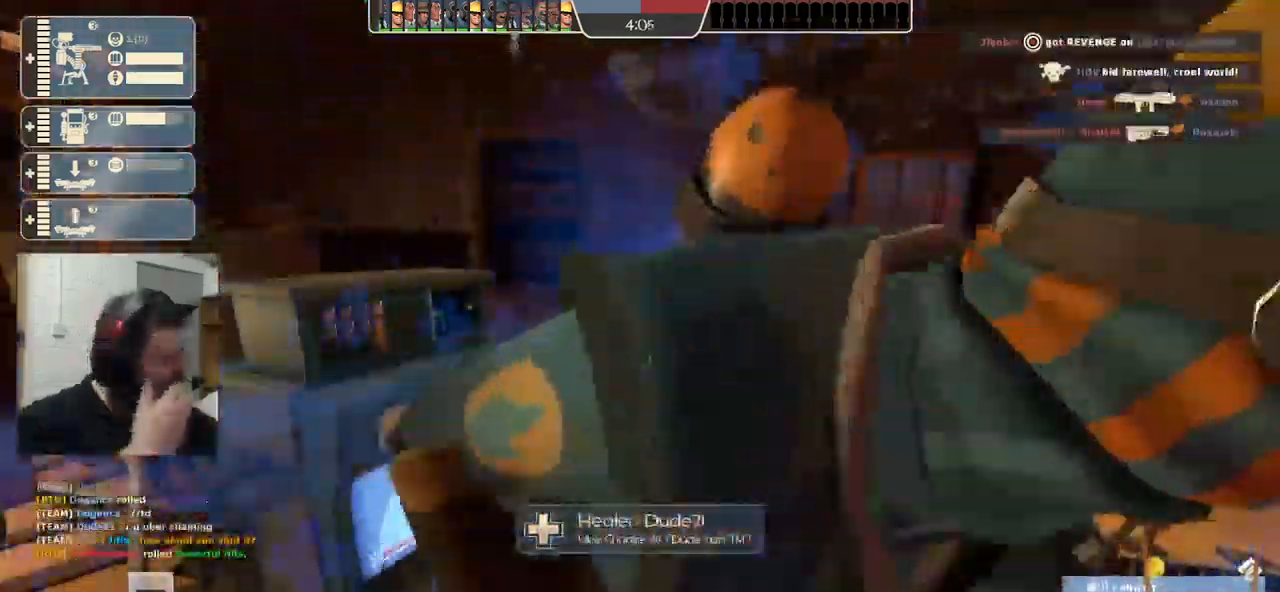
{"buttons": [], "left_stick": "center", "right_stick": "center", "events": [[133, "right_stick", "center"]]}
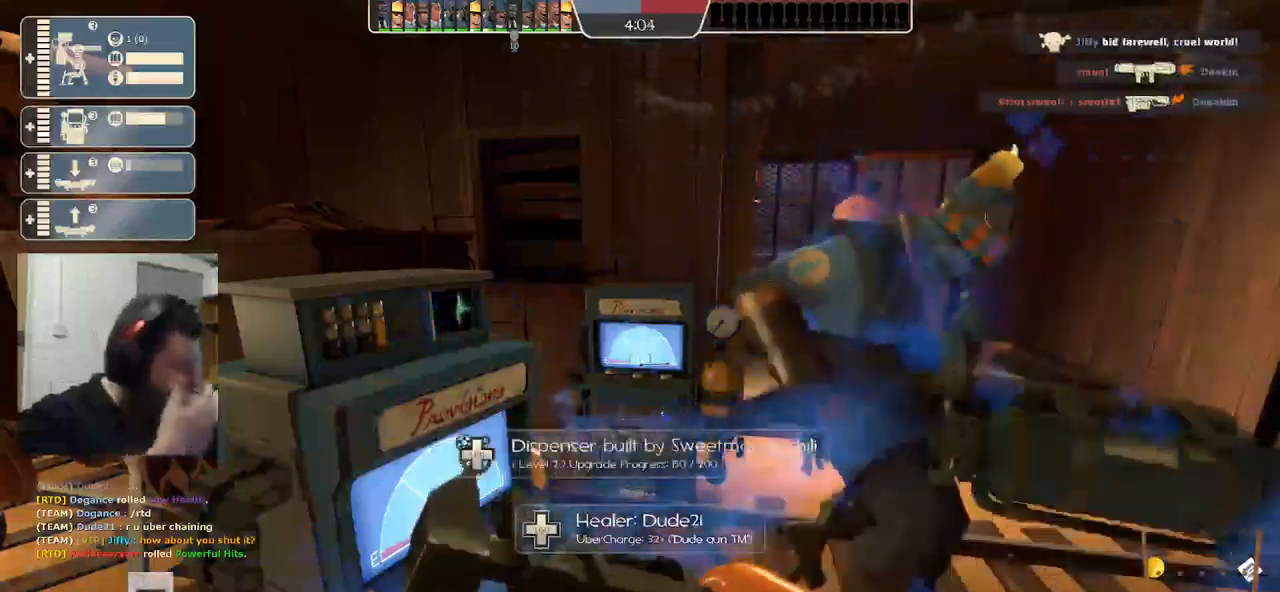
{"buttons": [], "left_stick": "up-right", "right_stick": "center", "events": [[500, "left_stick", "up-right"]]}
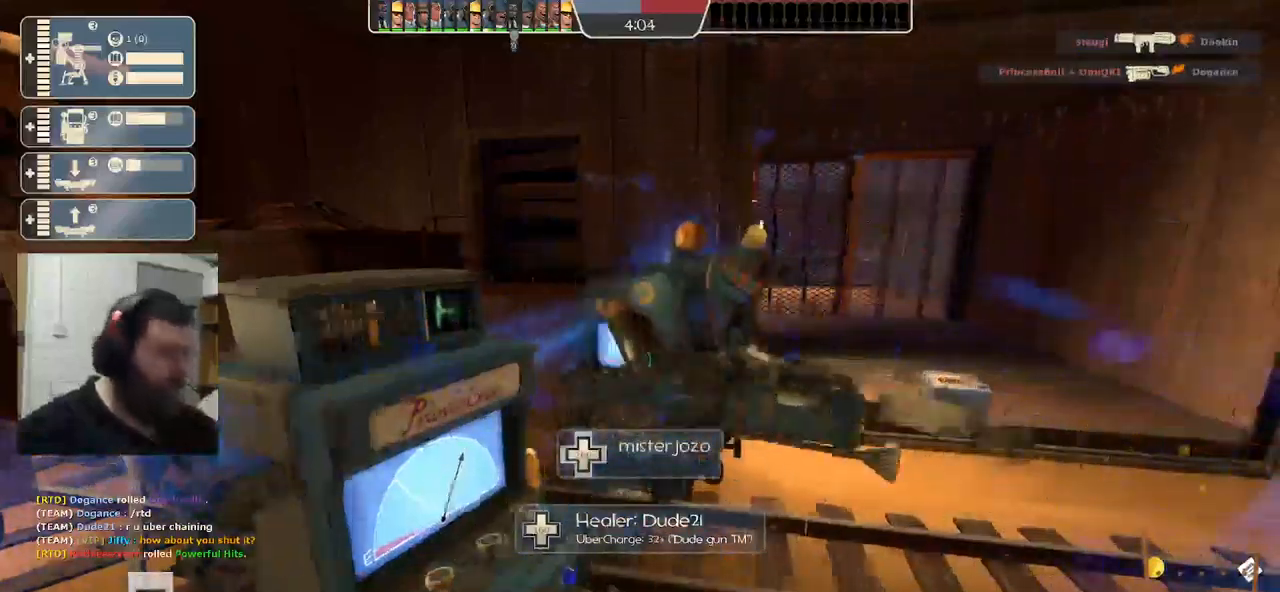
{"buttons": [], "left_stick": "up", "right_stick": "center", "events": [[384, "left_stick", "up"]]}
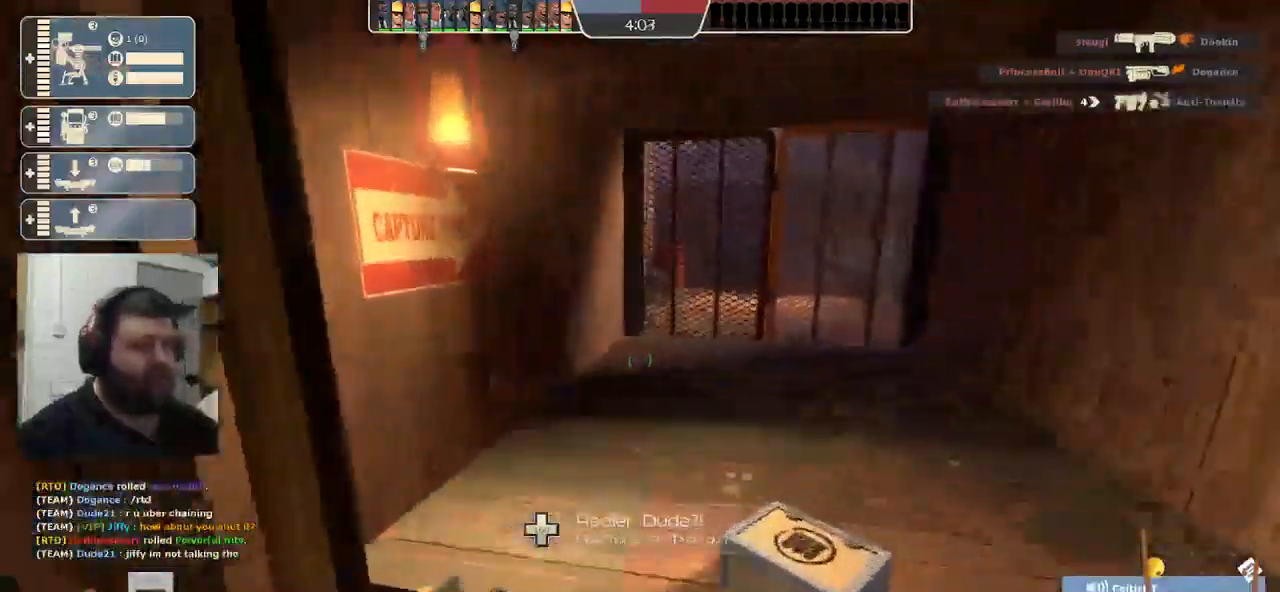
{"buttons": [], "left_stick": "up-left", "right_stick": "center", "events": [[284, "left_stick", "up-left"]]}
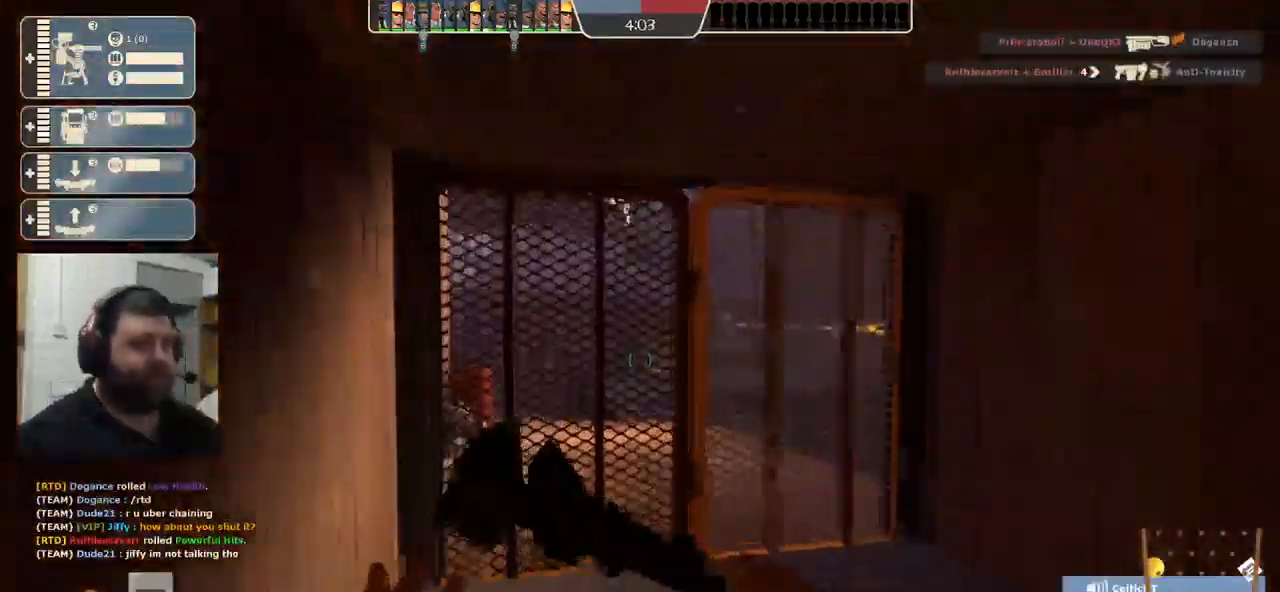
{"buttons": [], "left_stick": "center", "right_stick": "center", "events": [[17, "R1", "down"], [84, "R1", "up"], [134, "R1", "down"], [150, "left_stick", "center"], [217, "R1", "up"], [384, "SQUARE", "down"], [484, "SQUARE", "up"]]}
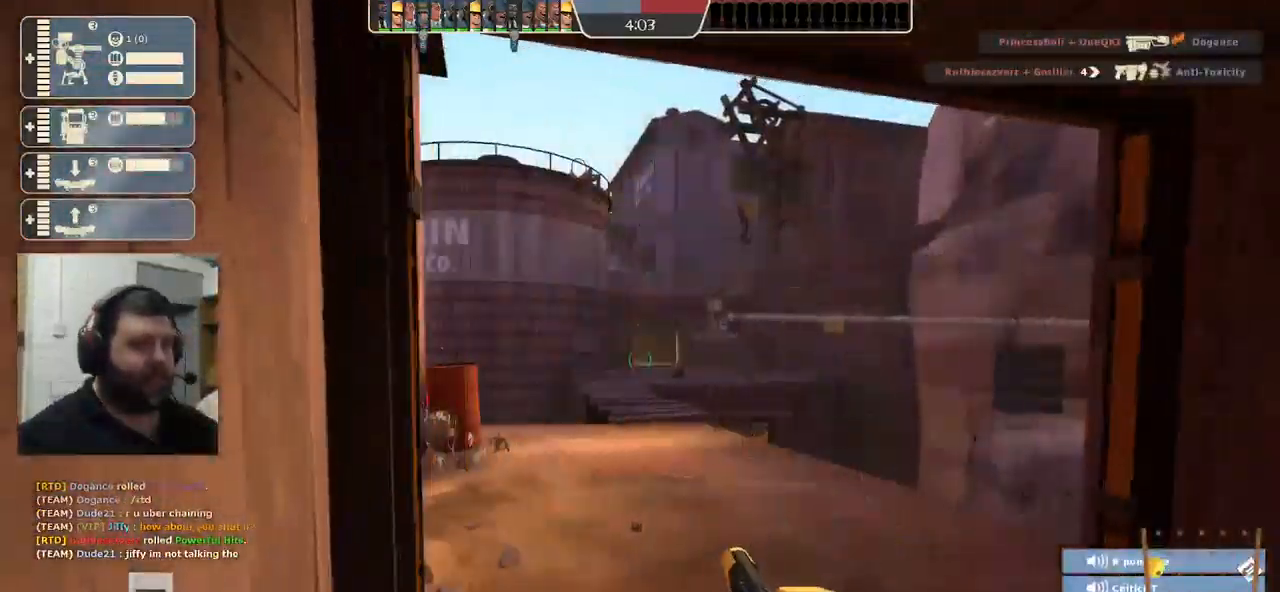
{"buttons": [], "left_stick": "center", "right_stick": "center", "events": [[50, "SQUARE", "down"], [117, "SQUARE", "up"], [167, "SQUARE", "down"], [267, "SQUARE", "up"]]}
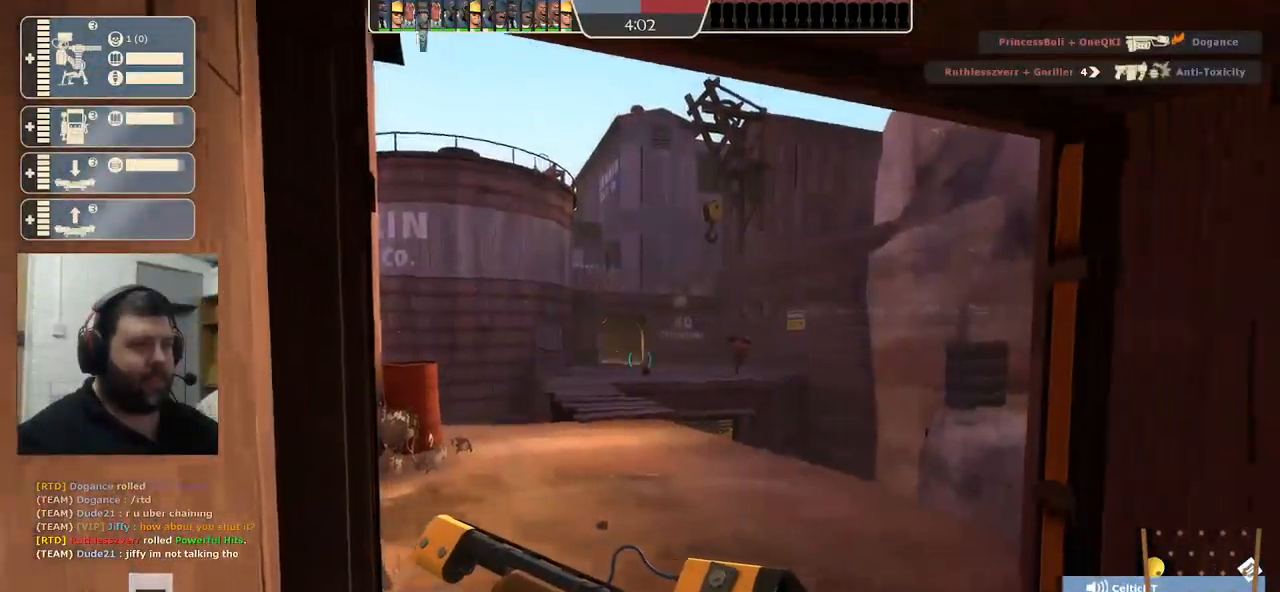
{"buttons": ["R2"], "left_stick": "center", "right_stick": "center", "events": [[434, "R2", "down"]]}
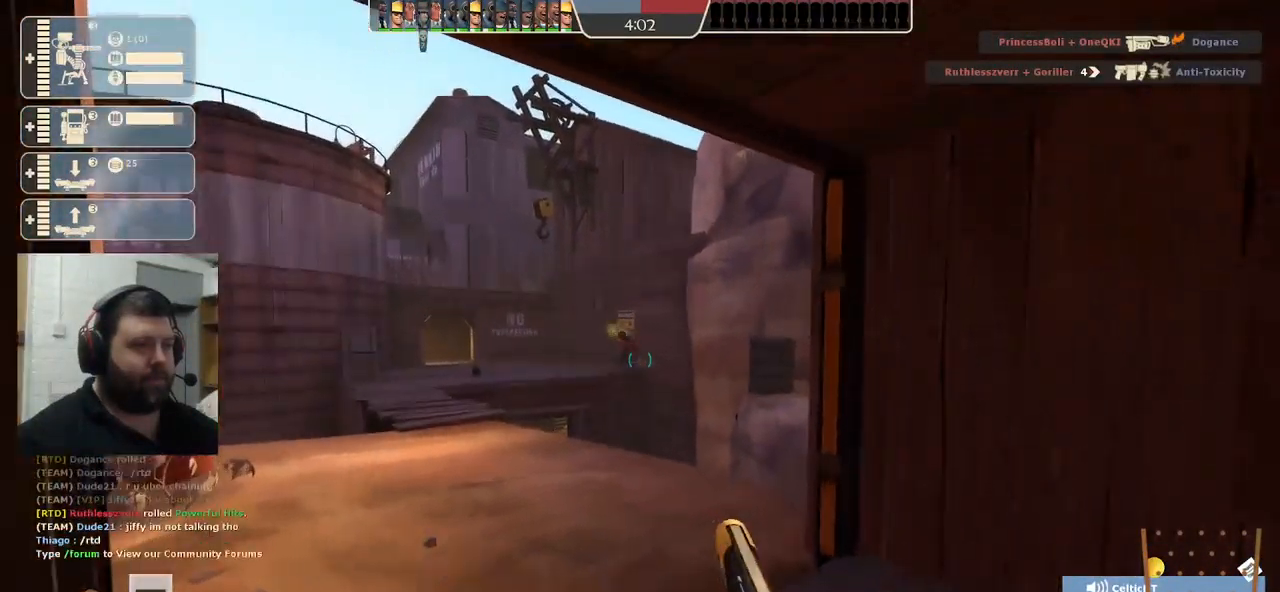
{"buttons": [], "left_stick": "center", "right_stick": "center", "events": [[200, "R2", "up"], [350, "SQUARE", "down"], [434, "SQUARE", "up"]]}
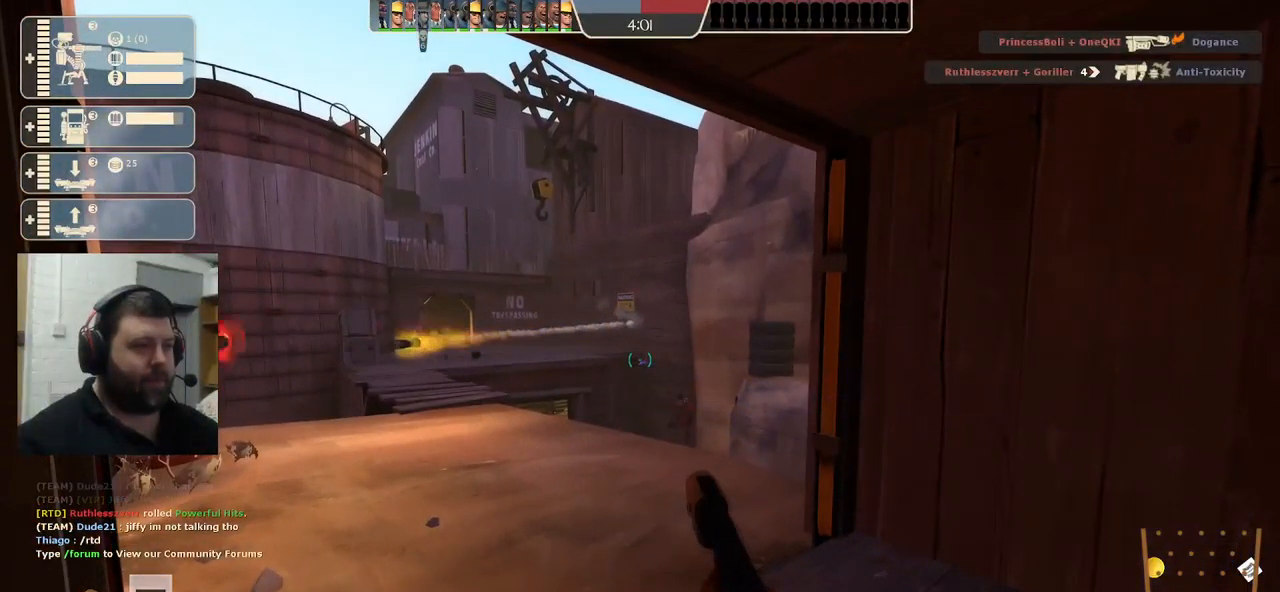
{"buttons": [], "left_stick": "center", "right_stick": "center", "events": [[17, "SQUARE", "down"], [67, "SQUARE", "up"], [150, "SQUARE", "down"], [234, "SQUARE", "up"]]}
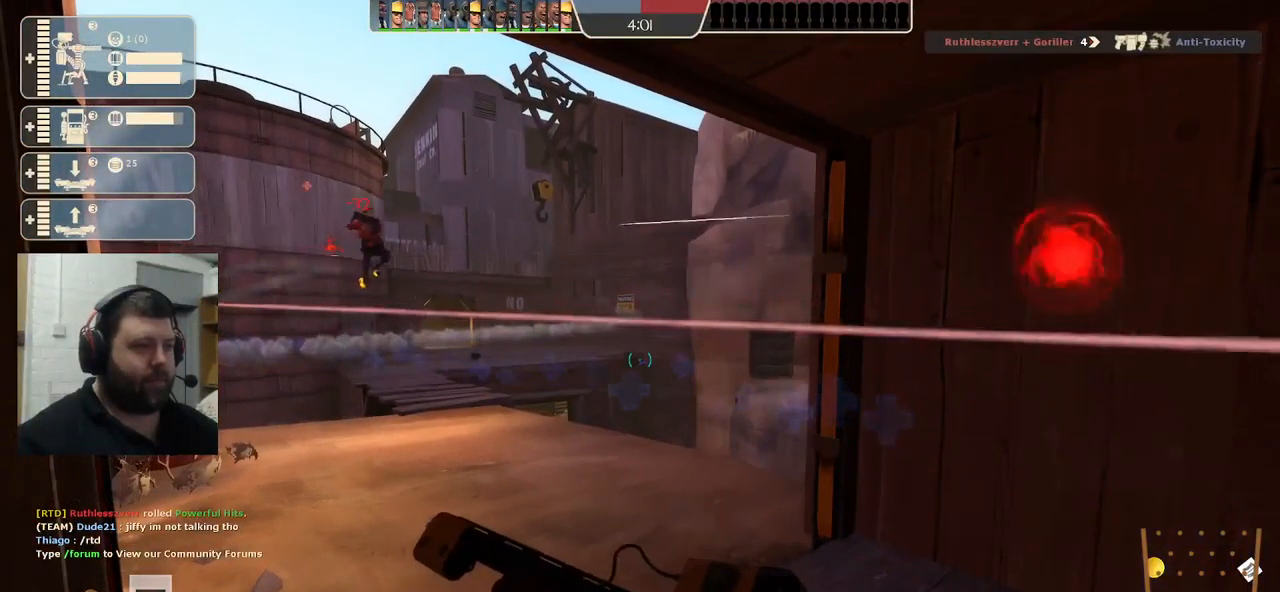
{"buttons": [], "left_stick": "center", "right_stick": "left", "events": [[34, "right_stick", "left"], [84, "right_stick", "center"], [500, "right_stick", "left"]]}
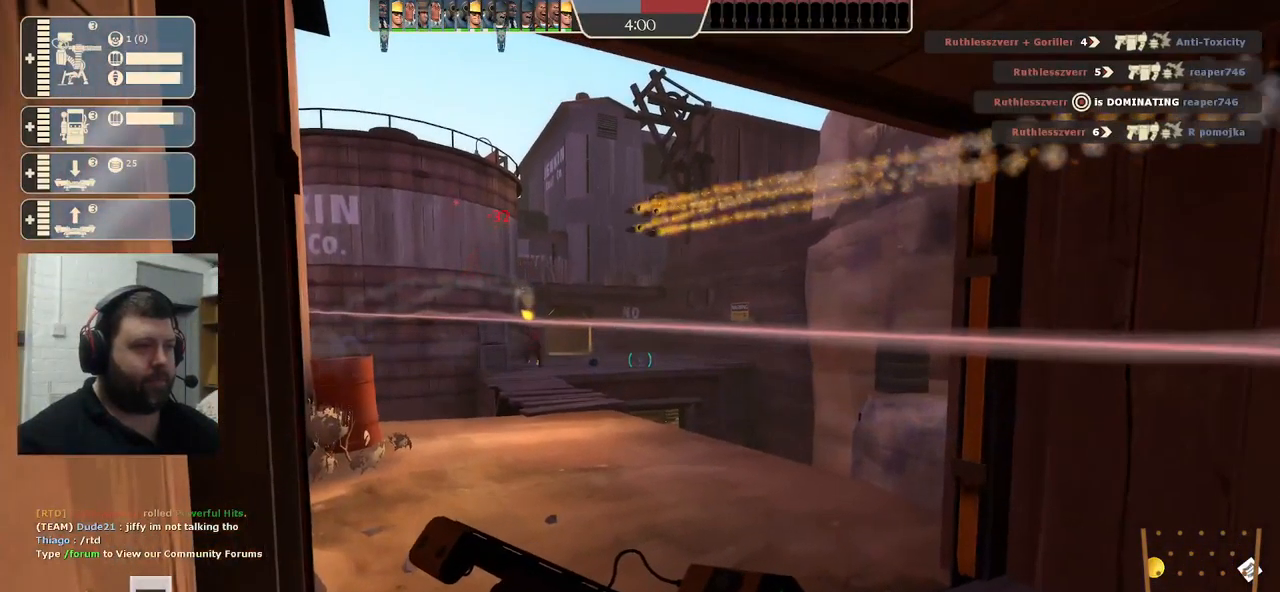
{"buttons": ["R2"], "left_stick": "center", "right_stick": "center", "events": [[84, "right_stick", "center"], [117, "R2", "down"]]}